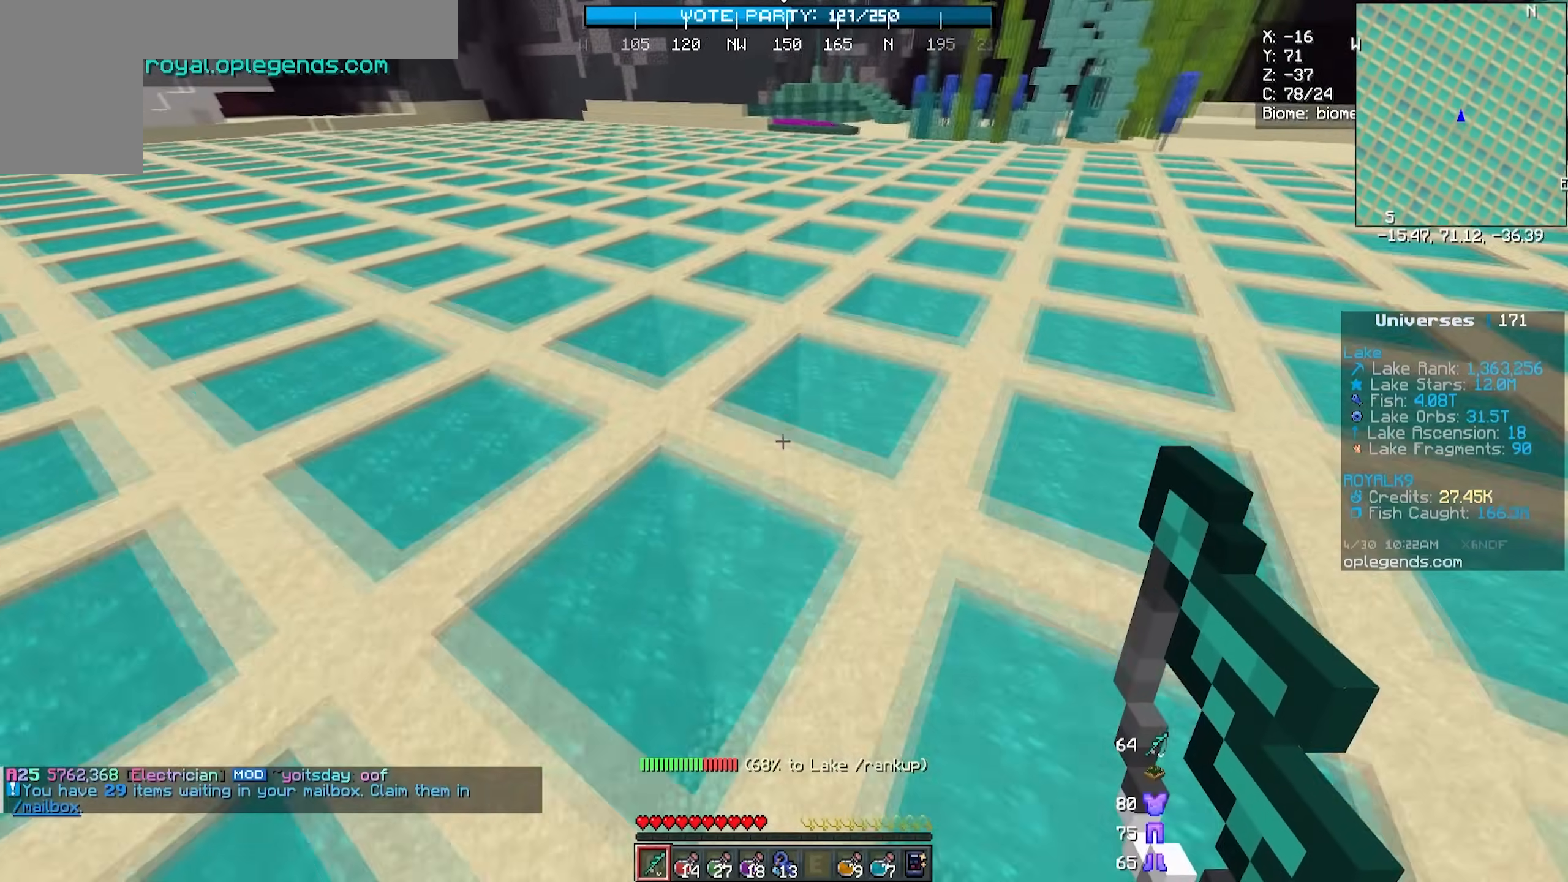
Gameplay with keyboard and mouse; each line is a JSON object with the keys and mouse buttons held at the frame after it. "events" lists presses ("down") and releases ("up") of "a", "d", "s", "w", "mouse_left" and "mouse_right" between this image and that frame as [ms after this image, input, new state], when the widget could be followed in between. "mouse_left", "mouse_right" = the "left", "right" buttons of the "mouse" list. No other keys are recorded. Fast repeated clicks can show as one long hold. Mouse movement is not recorded.
{"keys": ["w"], "mouse": [], "events": []}
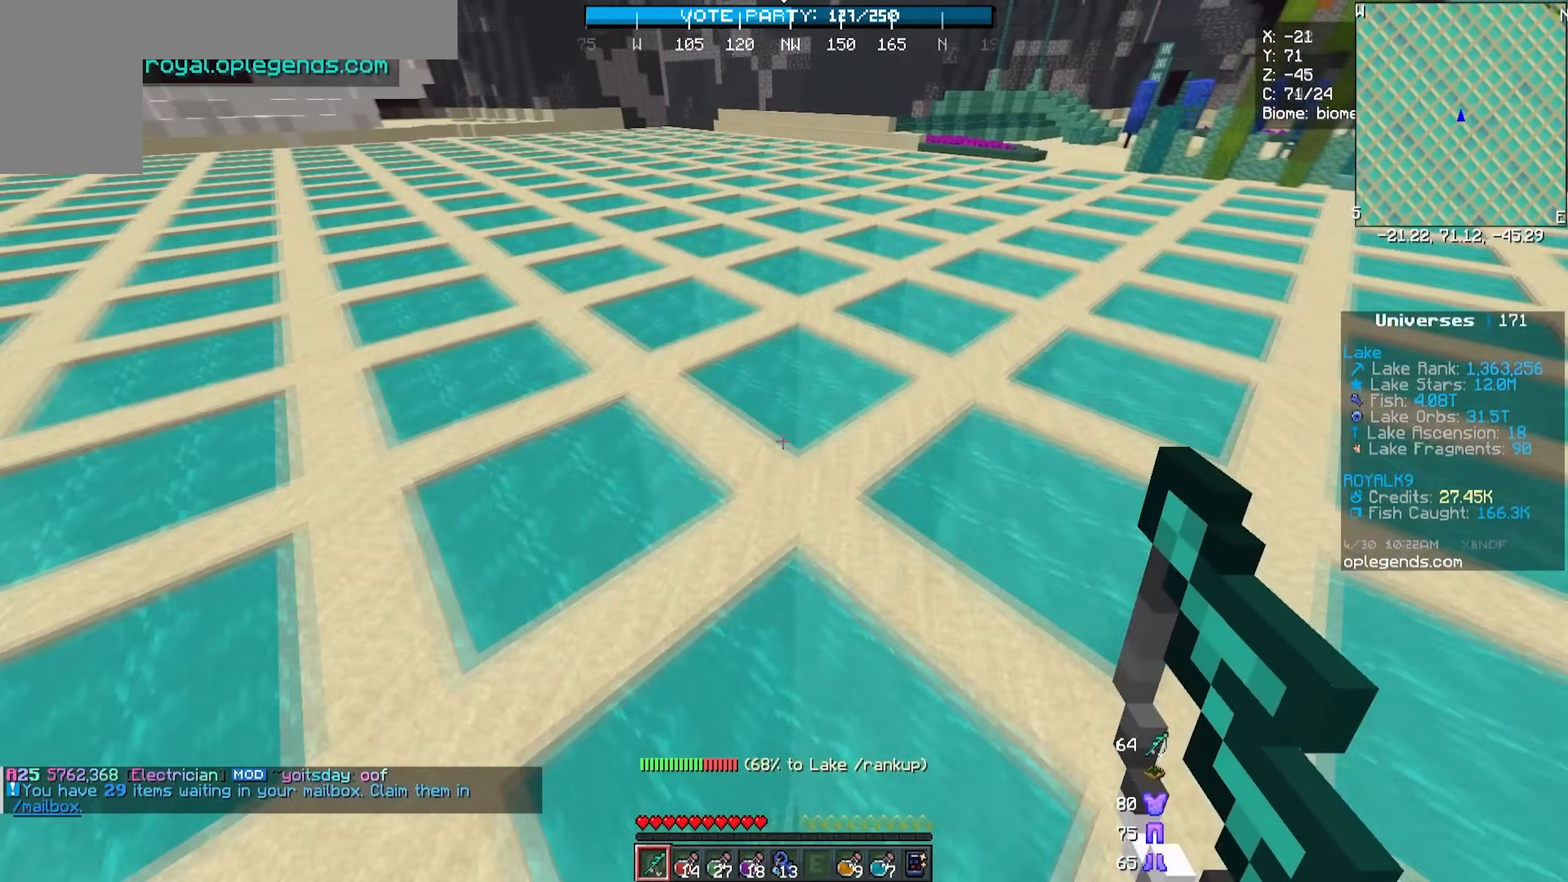
{"keys": ["w"], "mouse": [], "events": []}
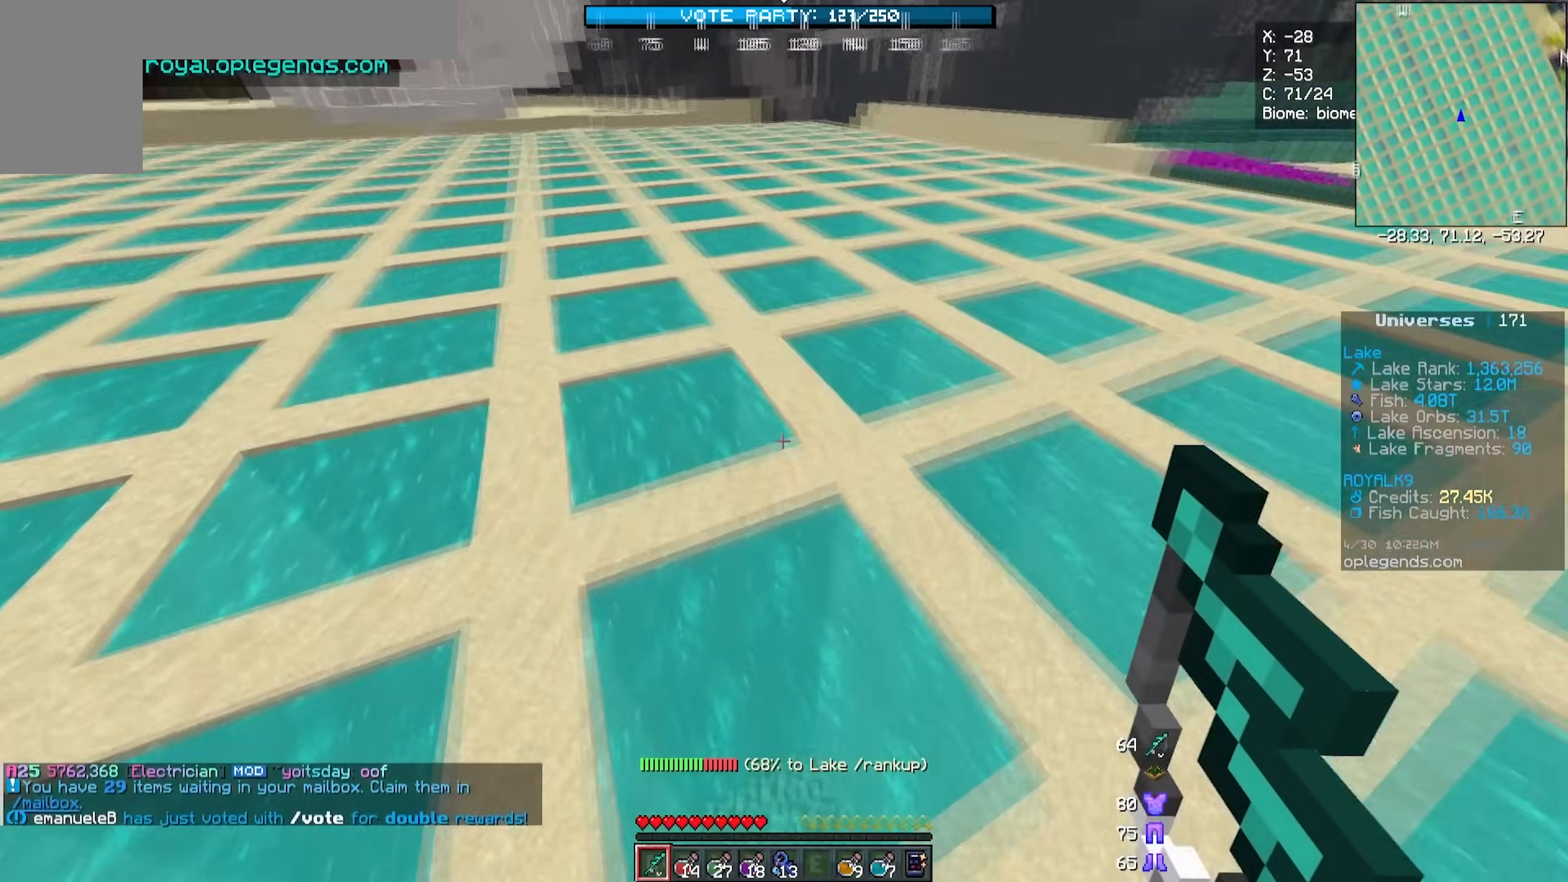
{"keys": ["w"], "mouse": [], "events": []}
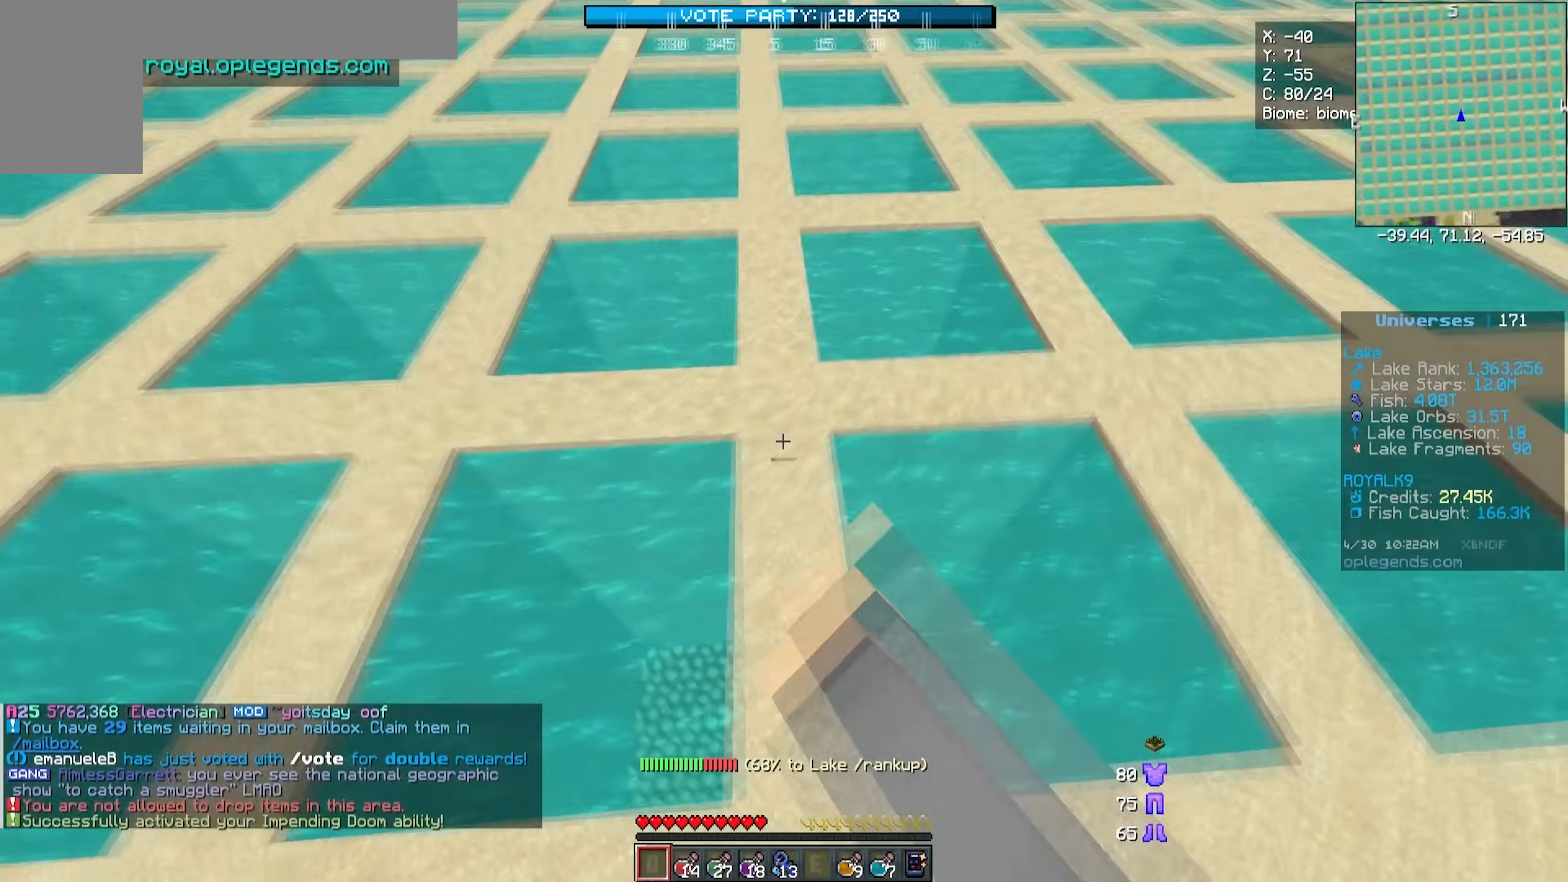
{"keys": ["d"], "mouse": ["right"], "events": [[67, "mouse_right", "down"], [183, "d", "down"], [483, "w", "up"]]}
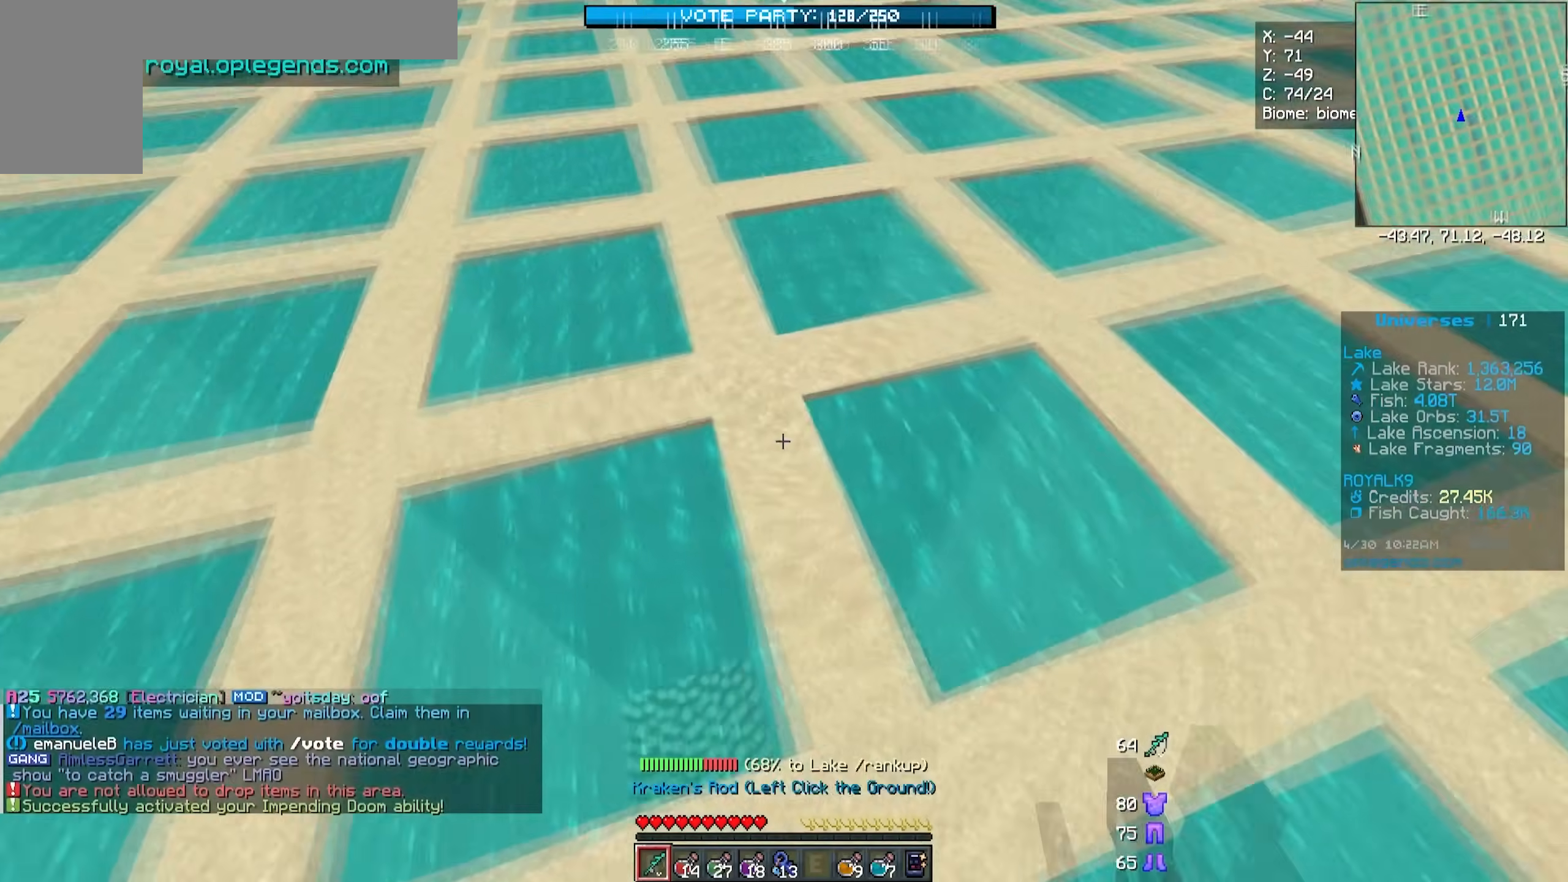
{"keys": ["d", "s"], "mouse": ["right"], "events": [[83, "s", "down"]]}
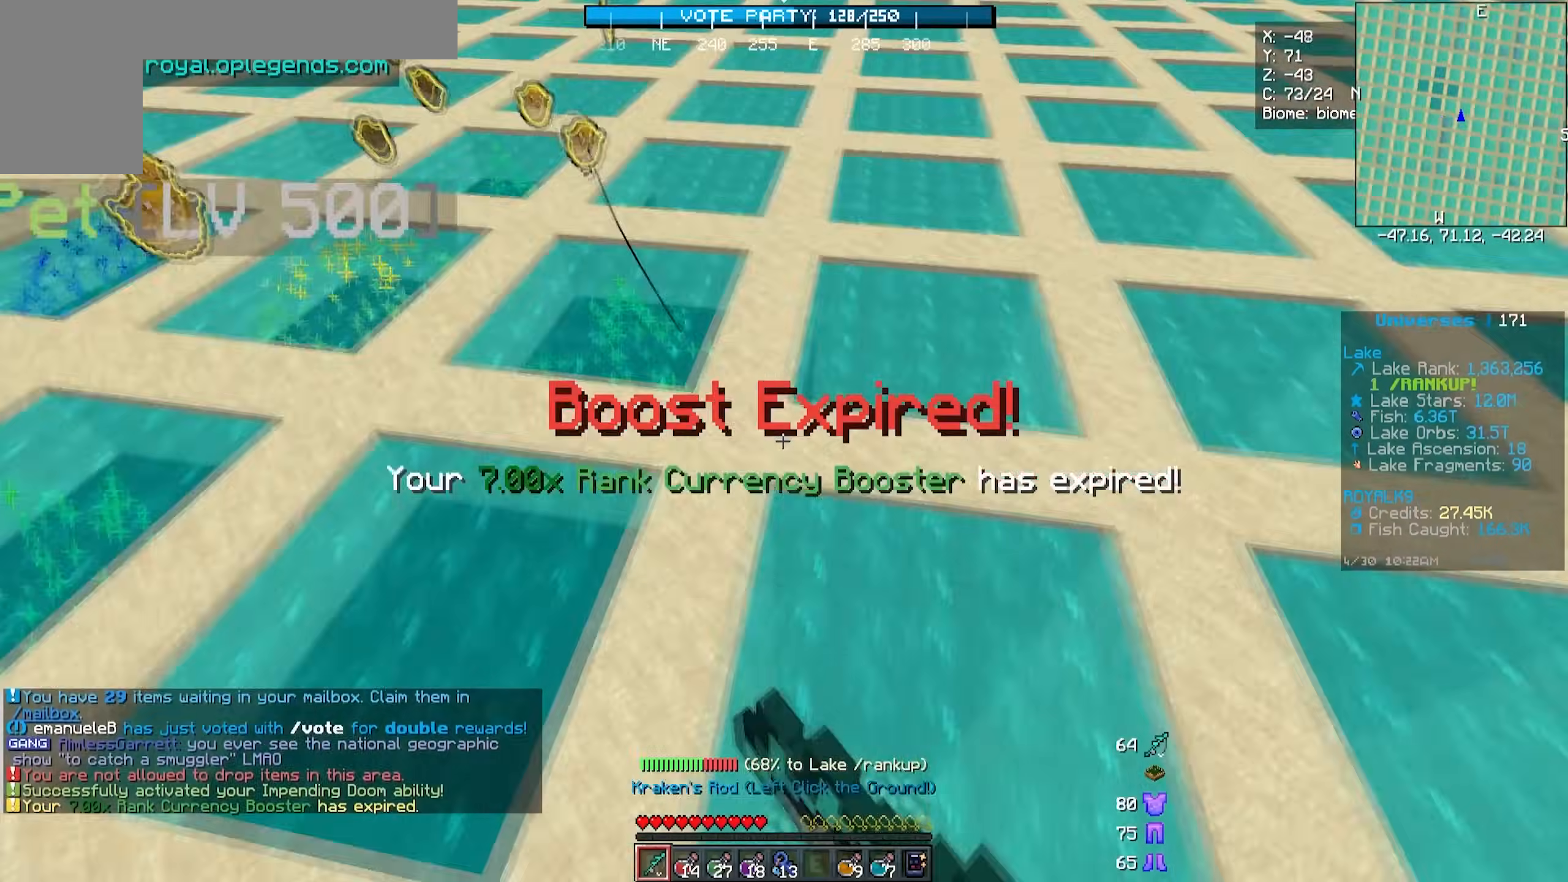
{"keys": ["w"], "mouse": ["right"], "events": [[33, "w", "down"], [50, "s", "up"], [167, "d", "up"]]}
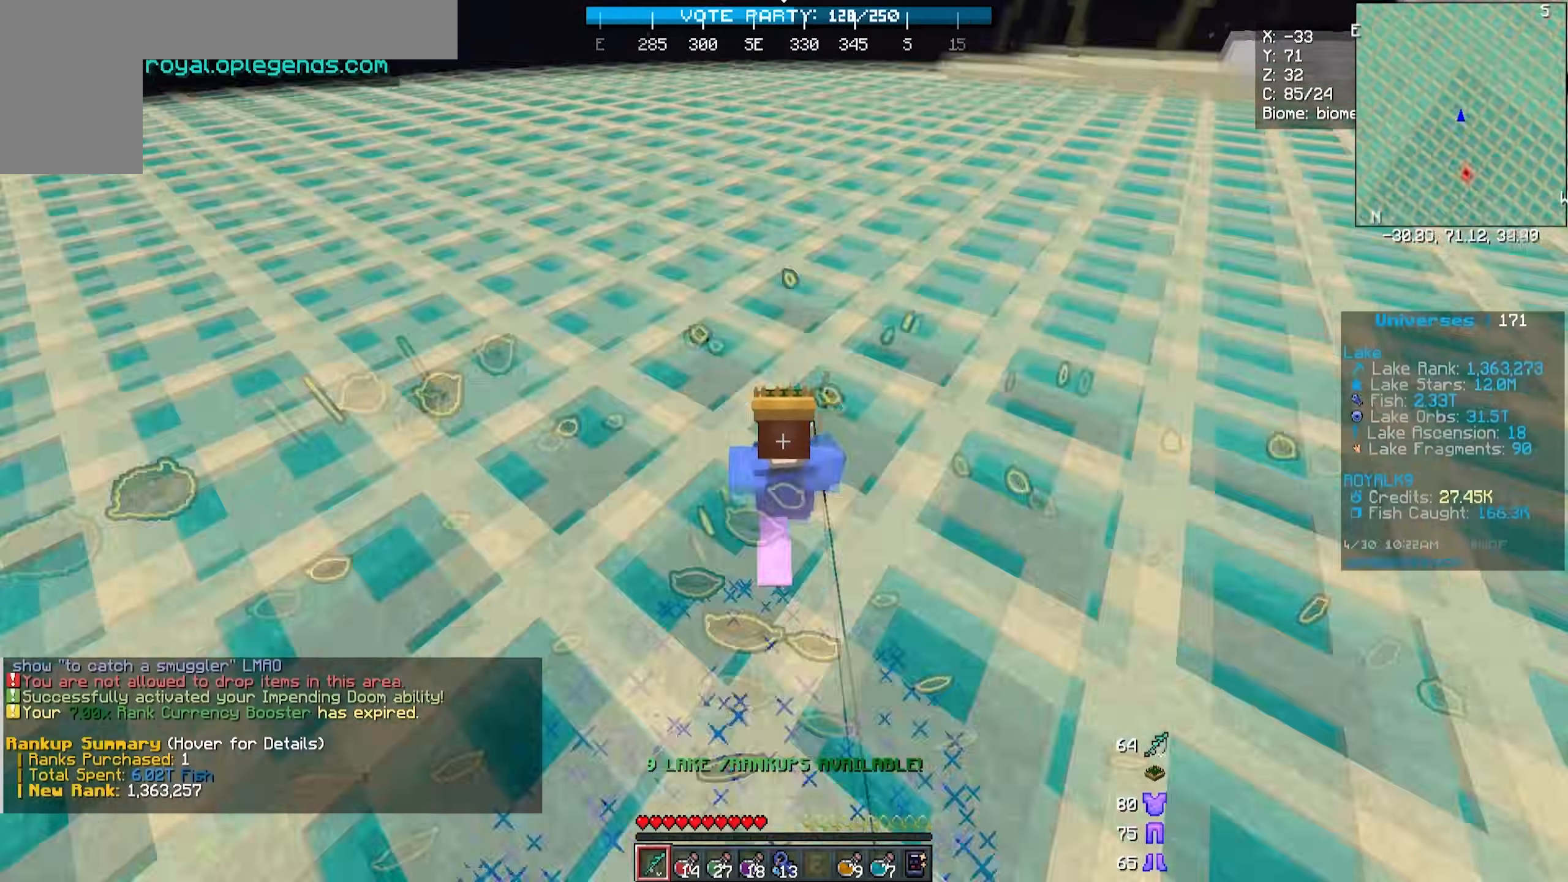
{"keys": ["d", "w"], "mouse": ["right"], "events": [[267, "d", "down"]]}
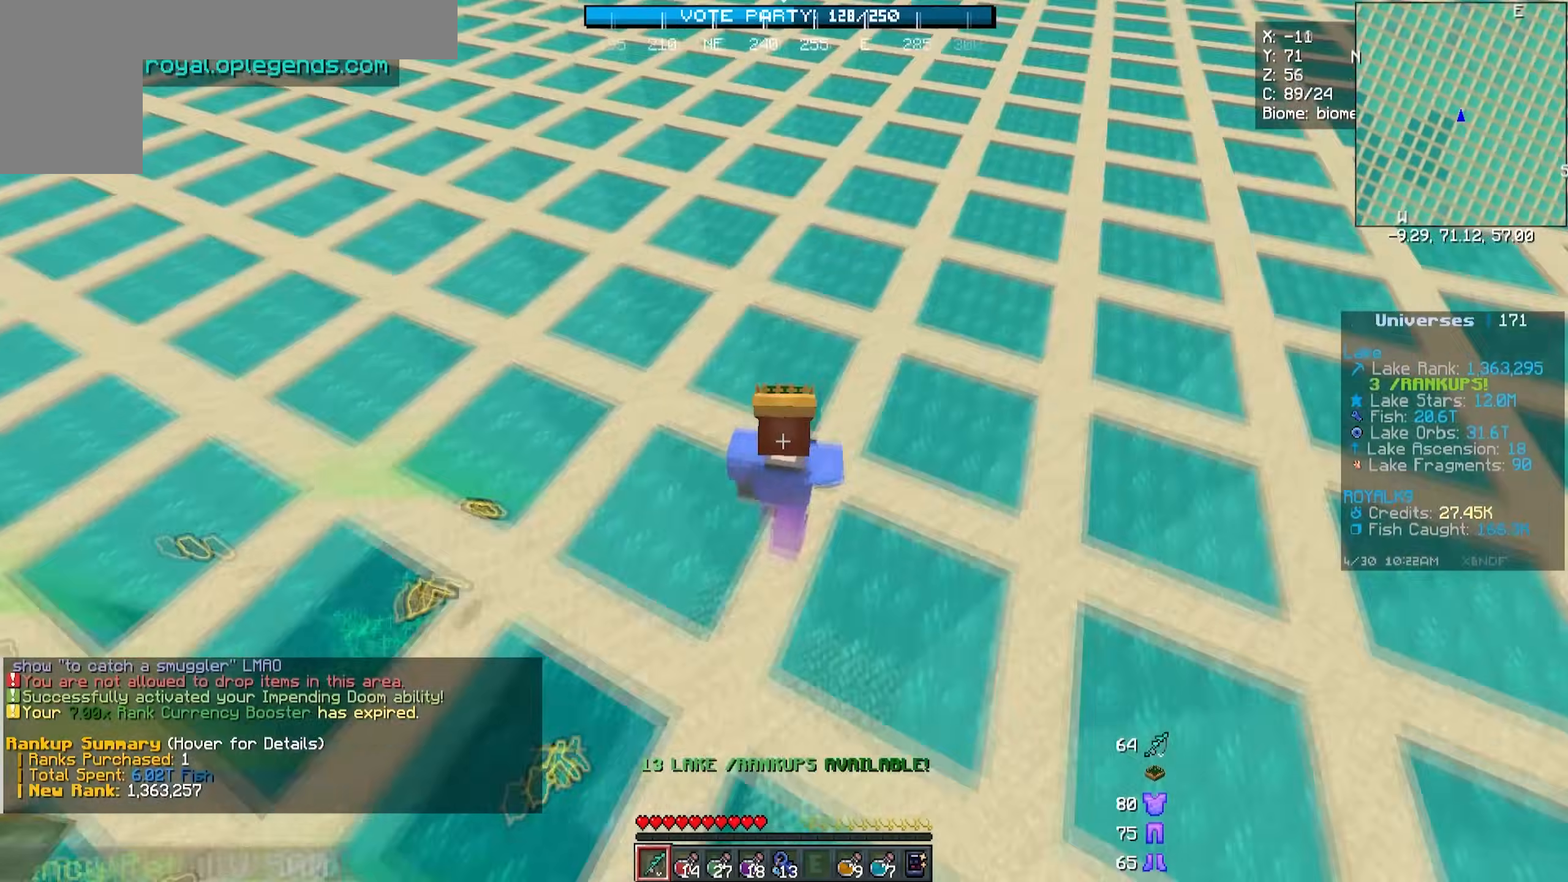
{"keys": ["d", "w"], "mouse": ["right"], "events": []}
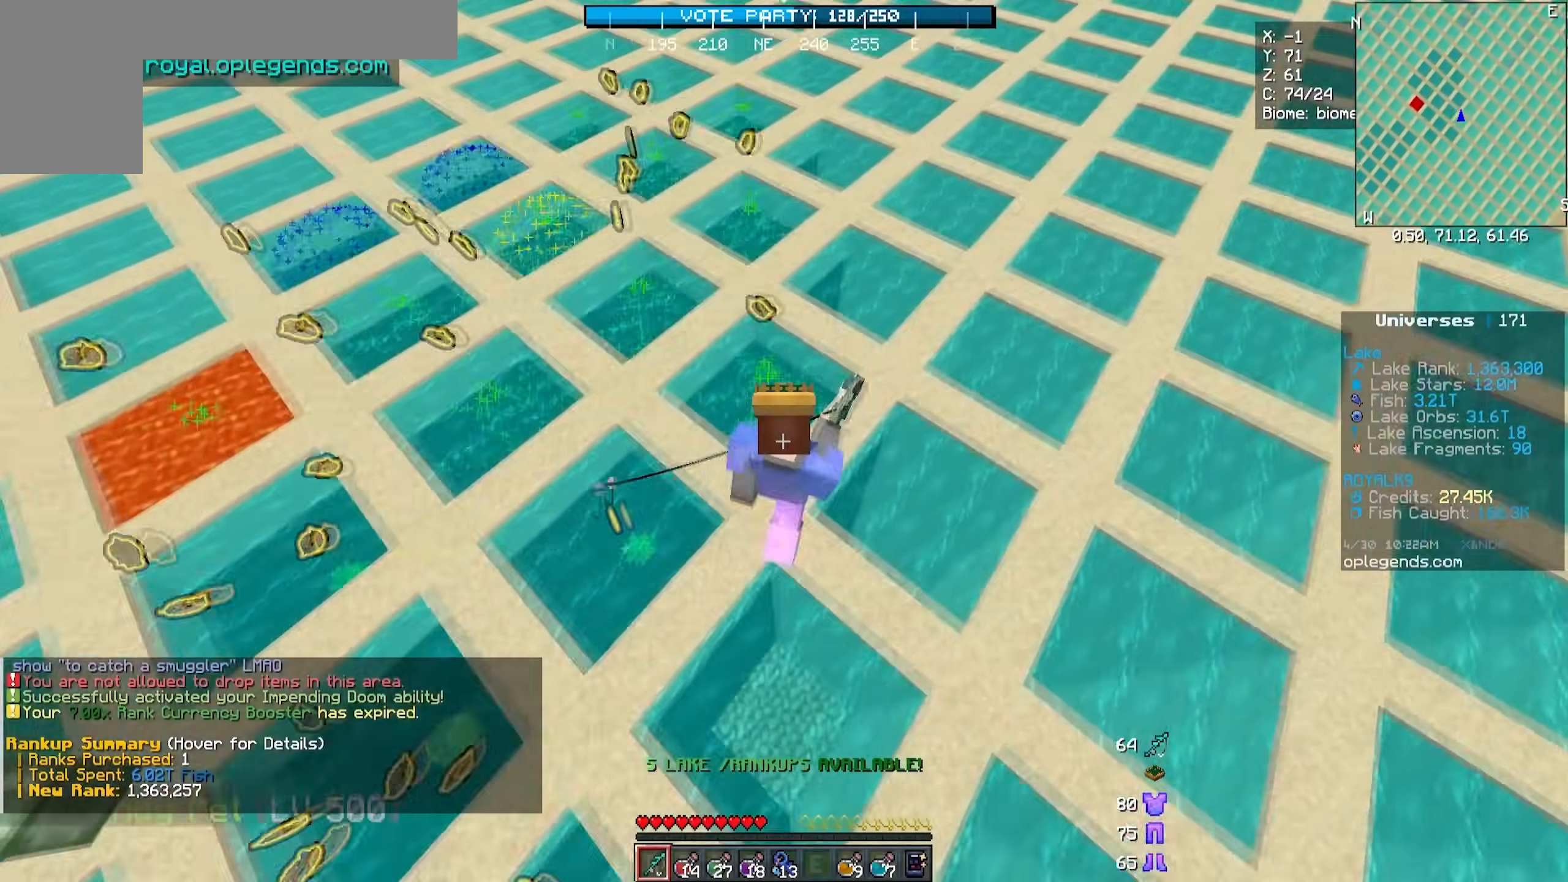
{"keys": ["d", "w"], "mouse": ["right"], "events": []}
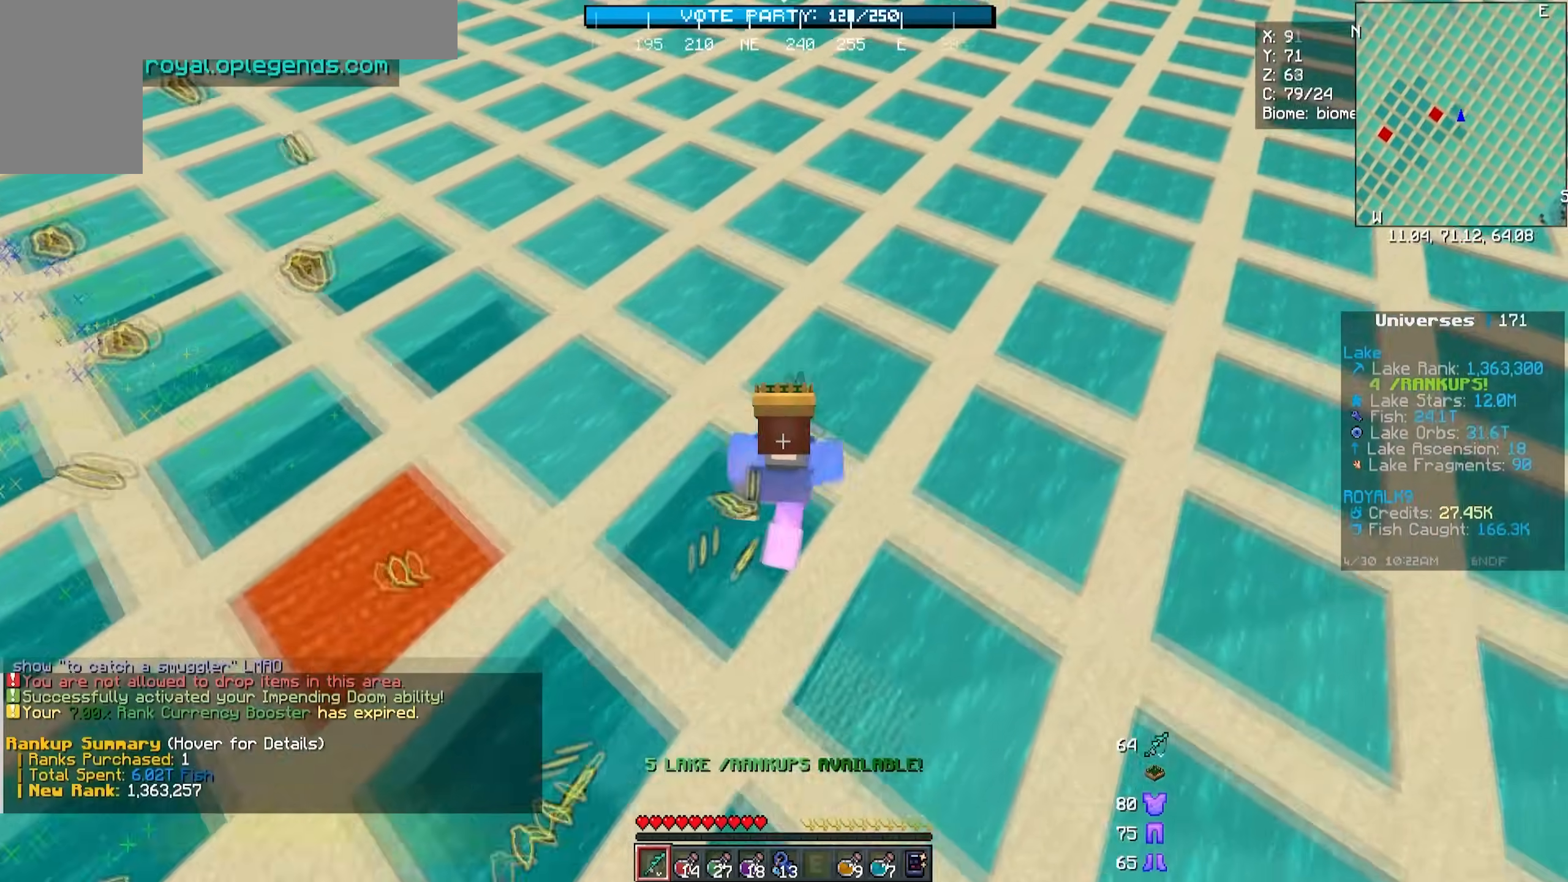
{"keys": ["d", "w"], "mouse": ["right"], "events": []}
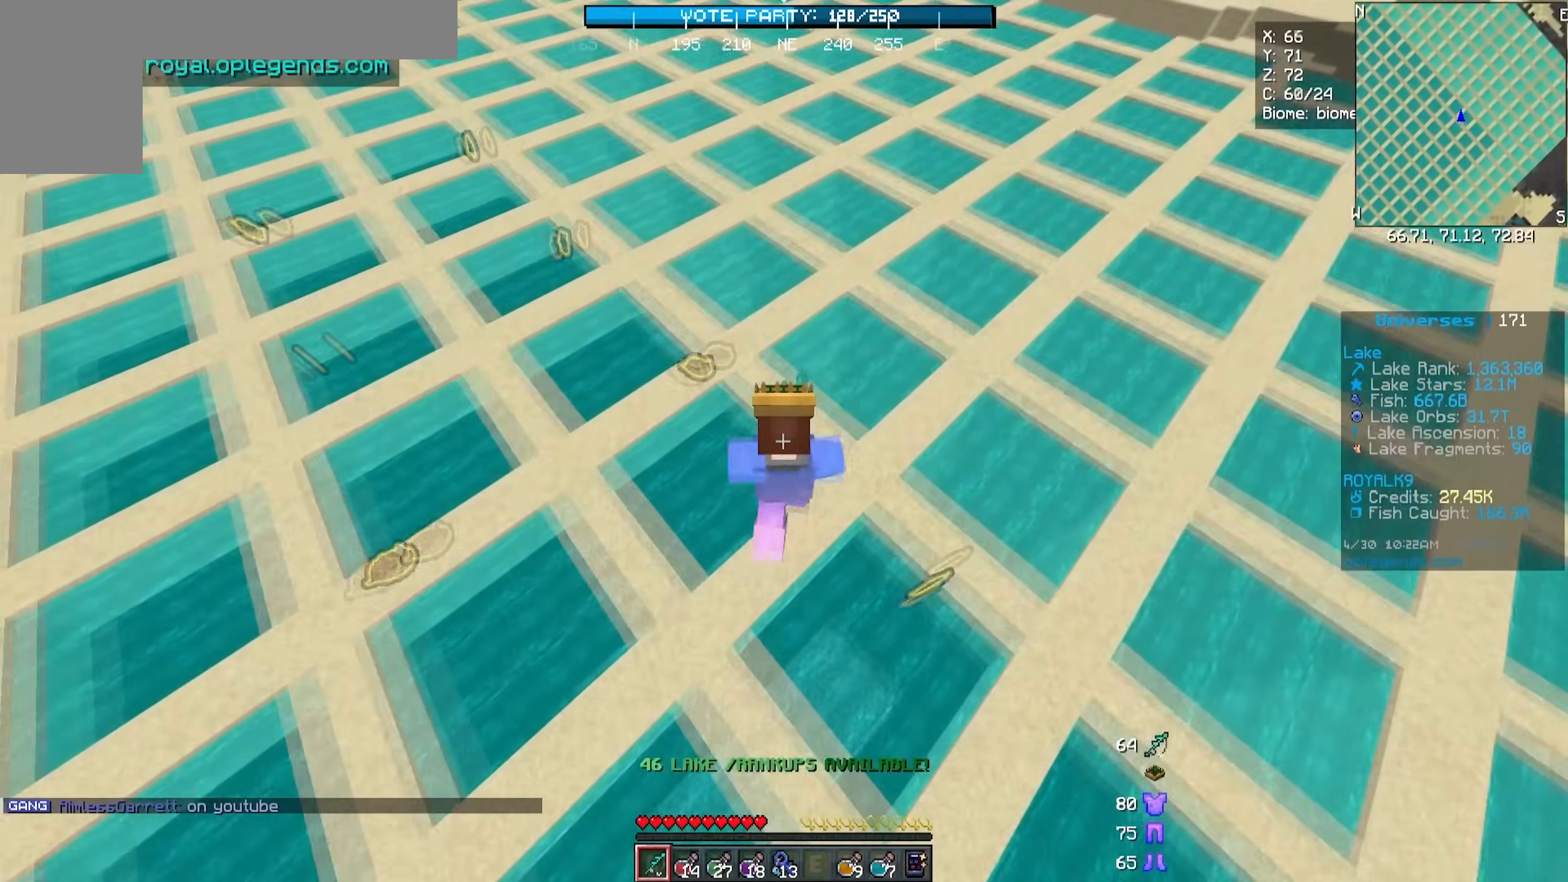
{"keys": ["w"], "mouse": ["right"], "events": [[467, "d", "up"]]}
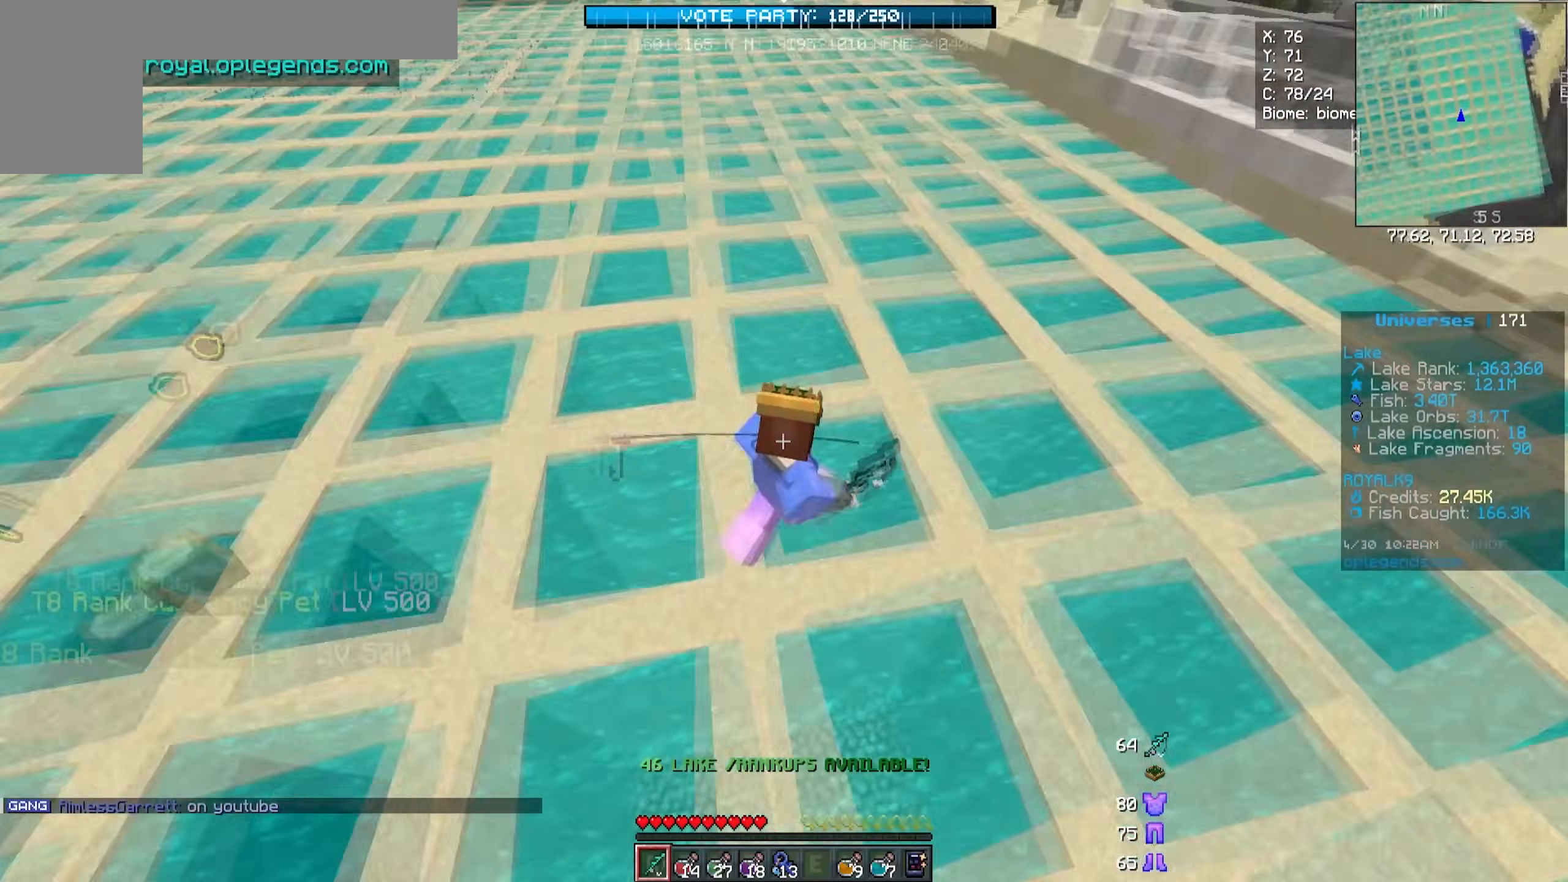
{"keys": ["w"], "mouse": ["right"], "events": []}
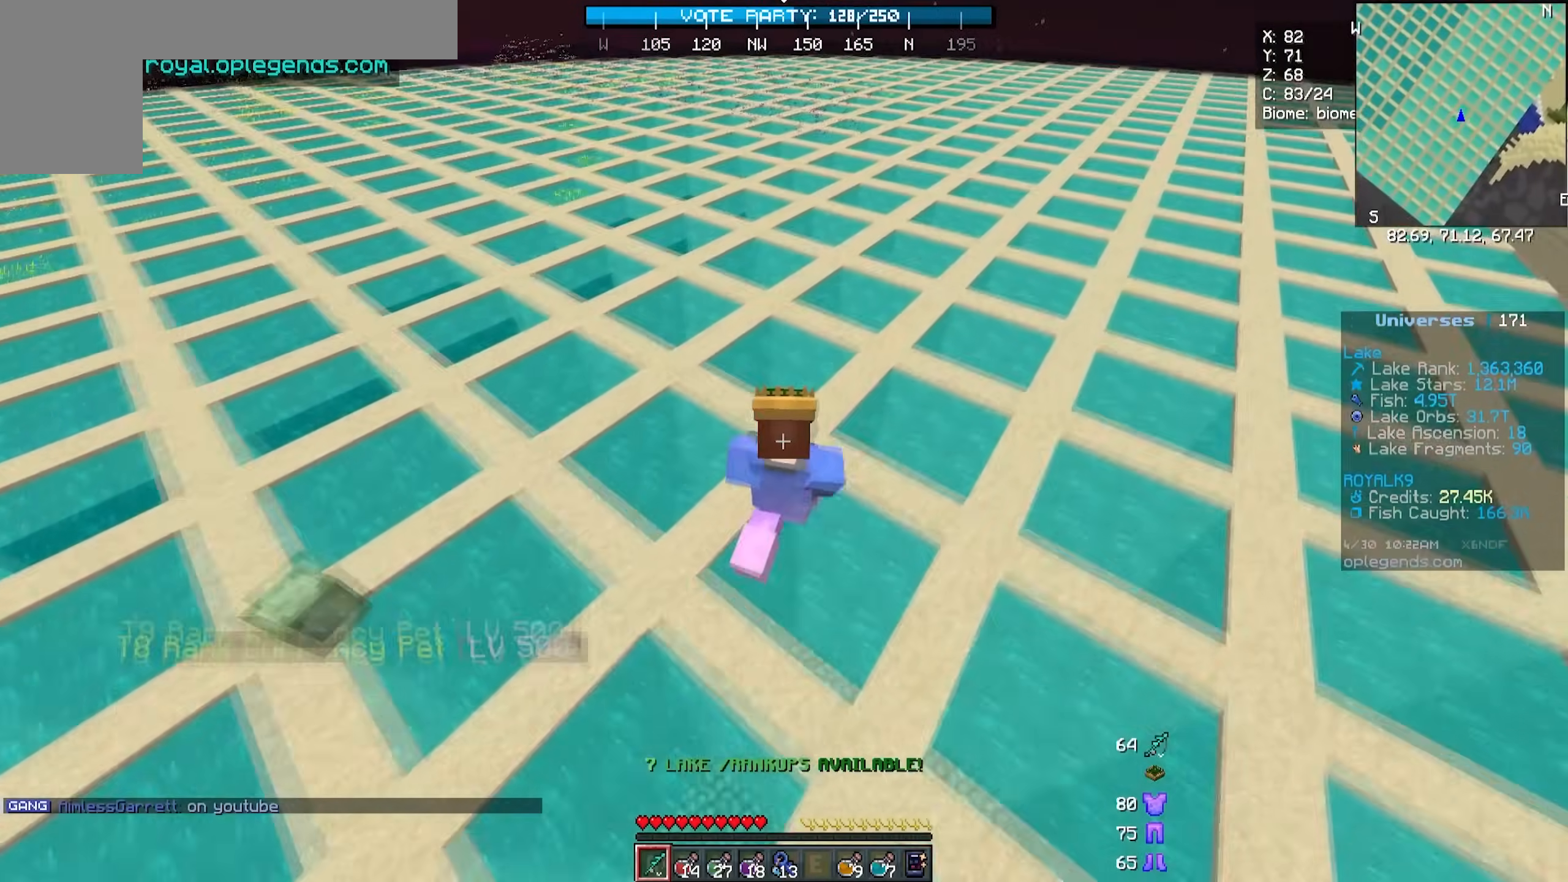
{"keys": ["d", "w"], "mouse": ["right"], "events": [[233, "d", "down"]]}
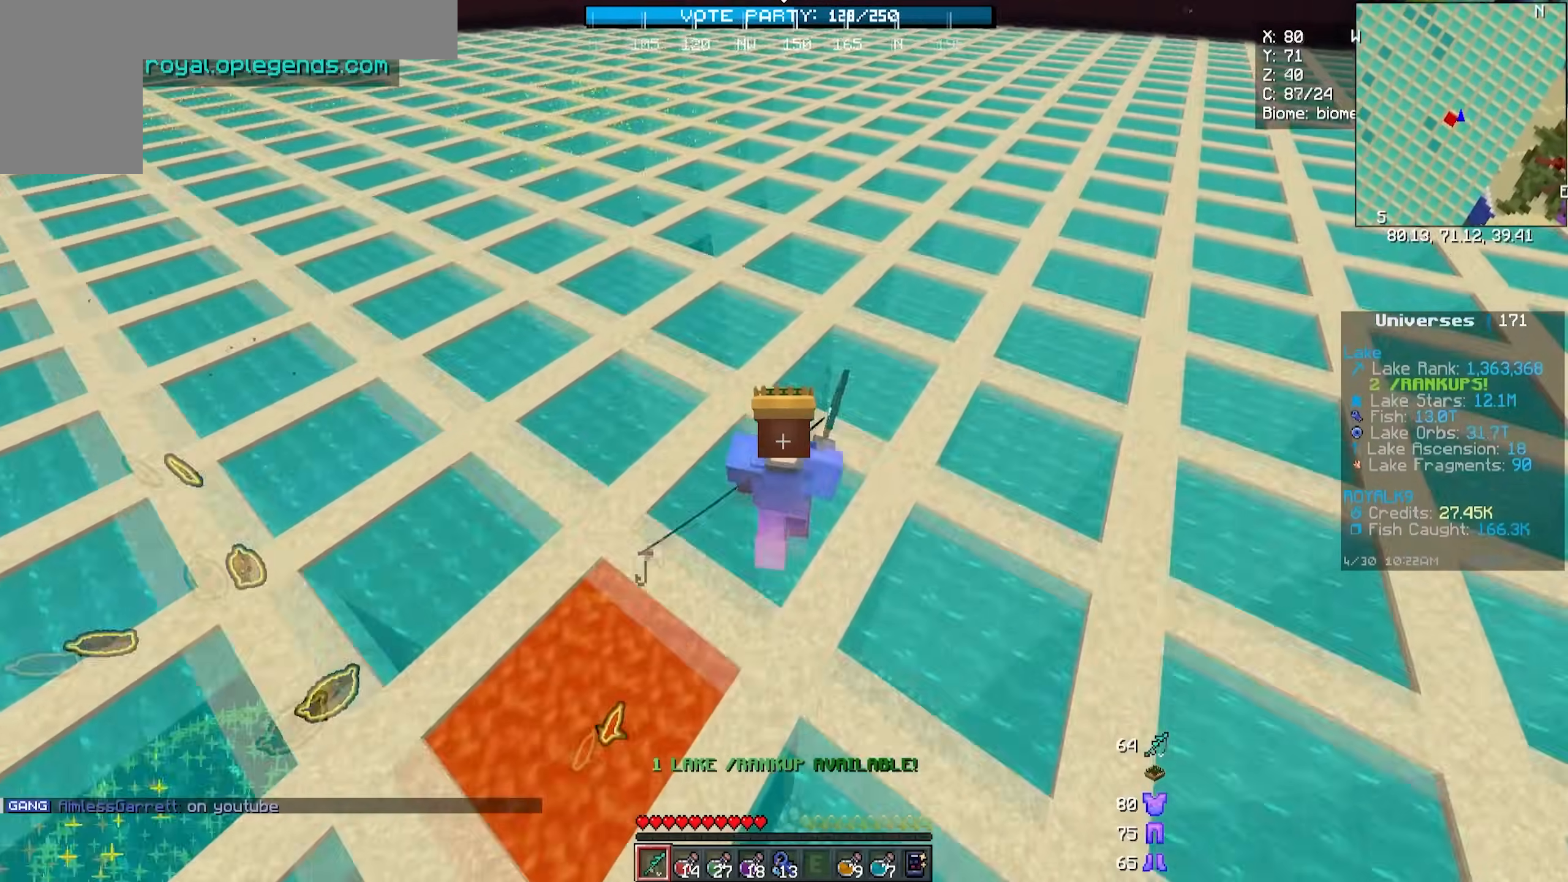
{"keys": ["d", "w"], "mouse": ["right"], "events": []}
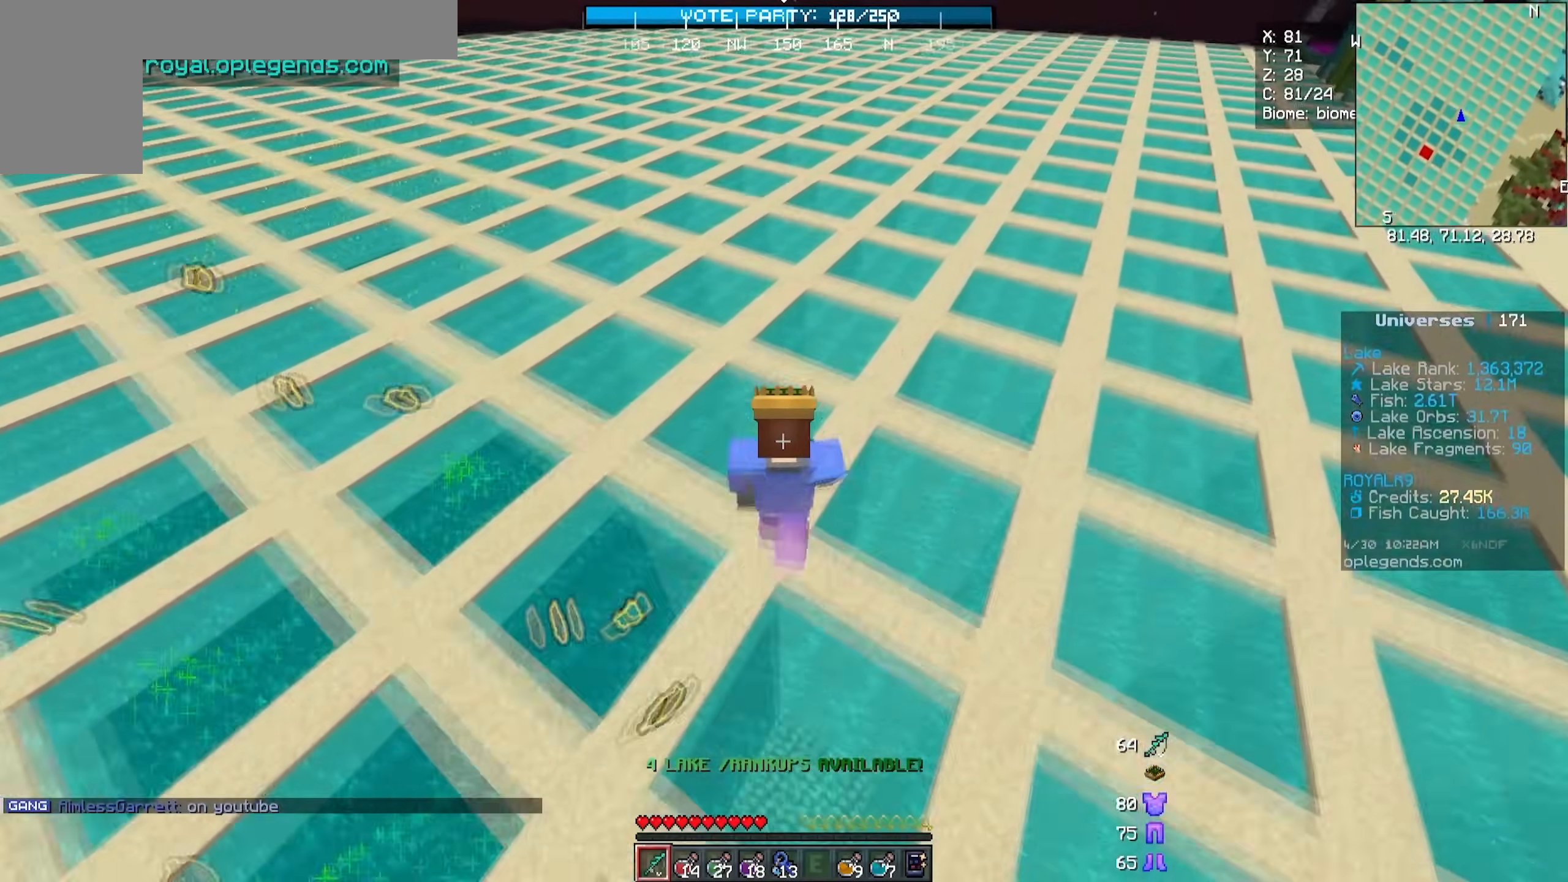
{"keys": ["w"], "mouse": ["right"], "events": [[500, "d", "up"]]}
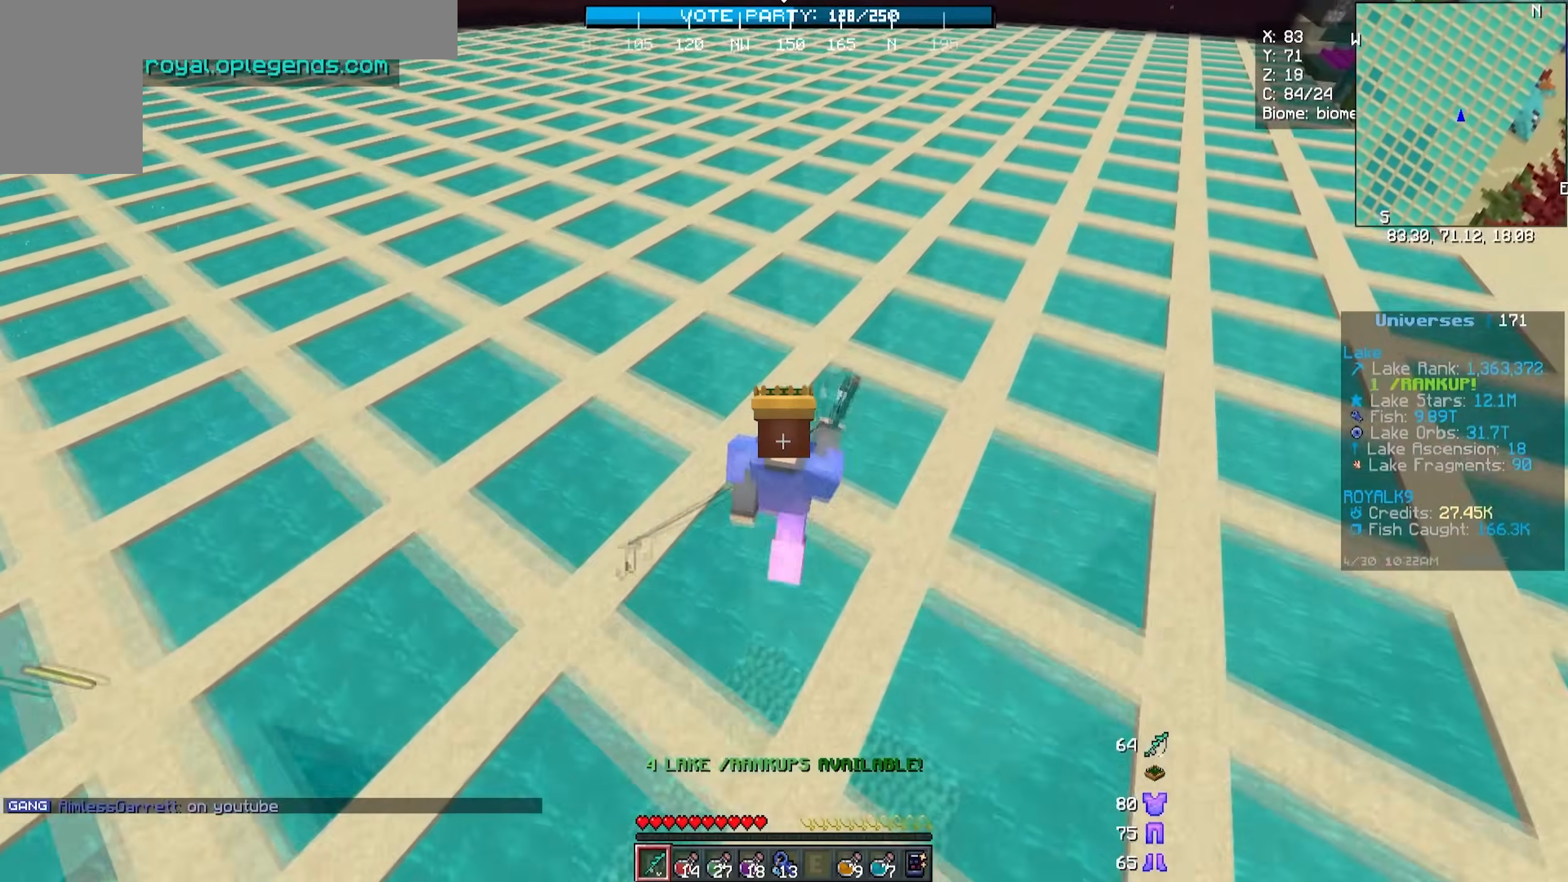
{"keys": ["d", "w"], "mouse": ["right"], "events": [[317, "d", "down"]]}
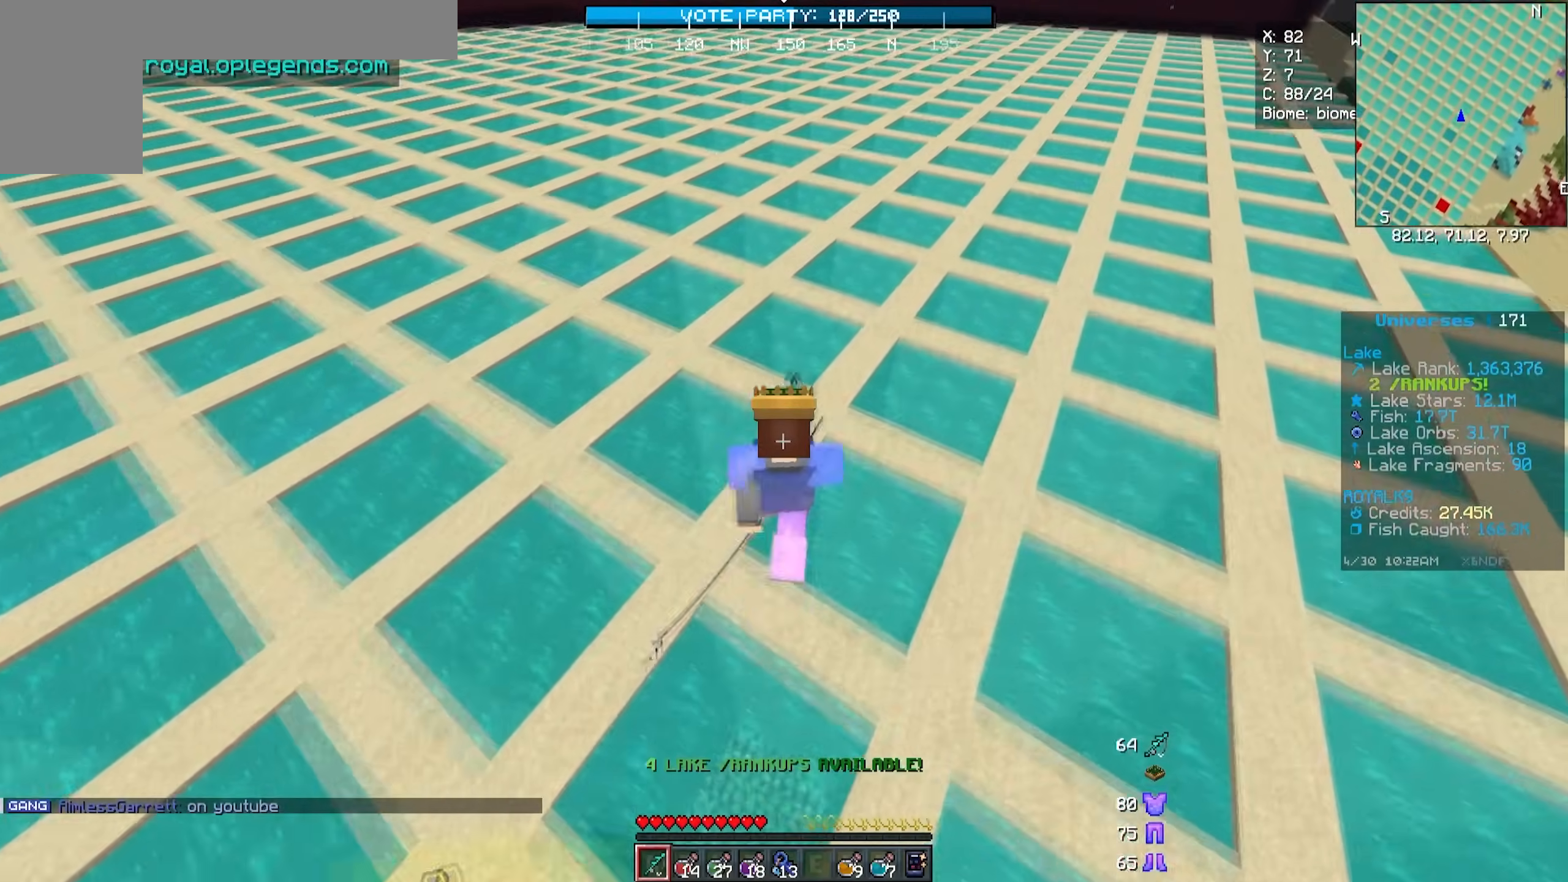
{"keys": ["d", "w"], "mouse": ["right"], "events": [[33, "d", "up"], [250, "d", "down"]]}
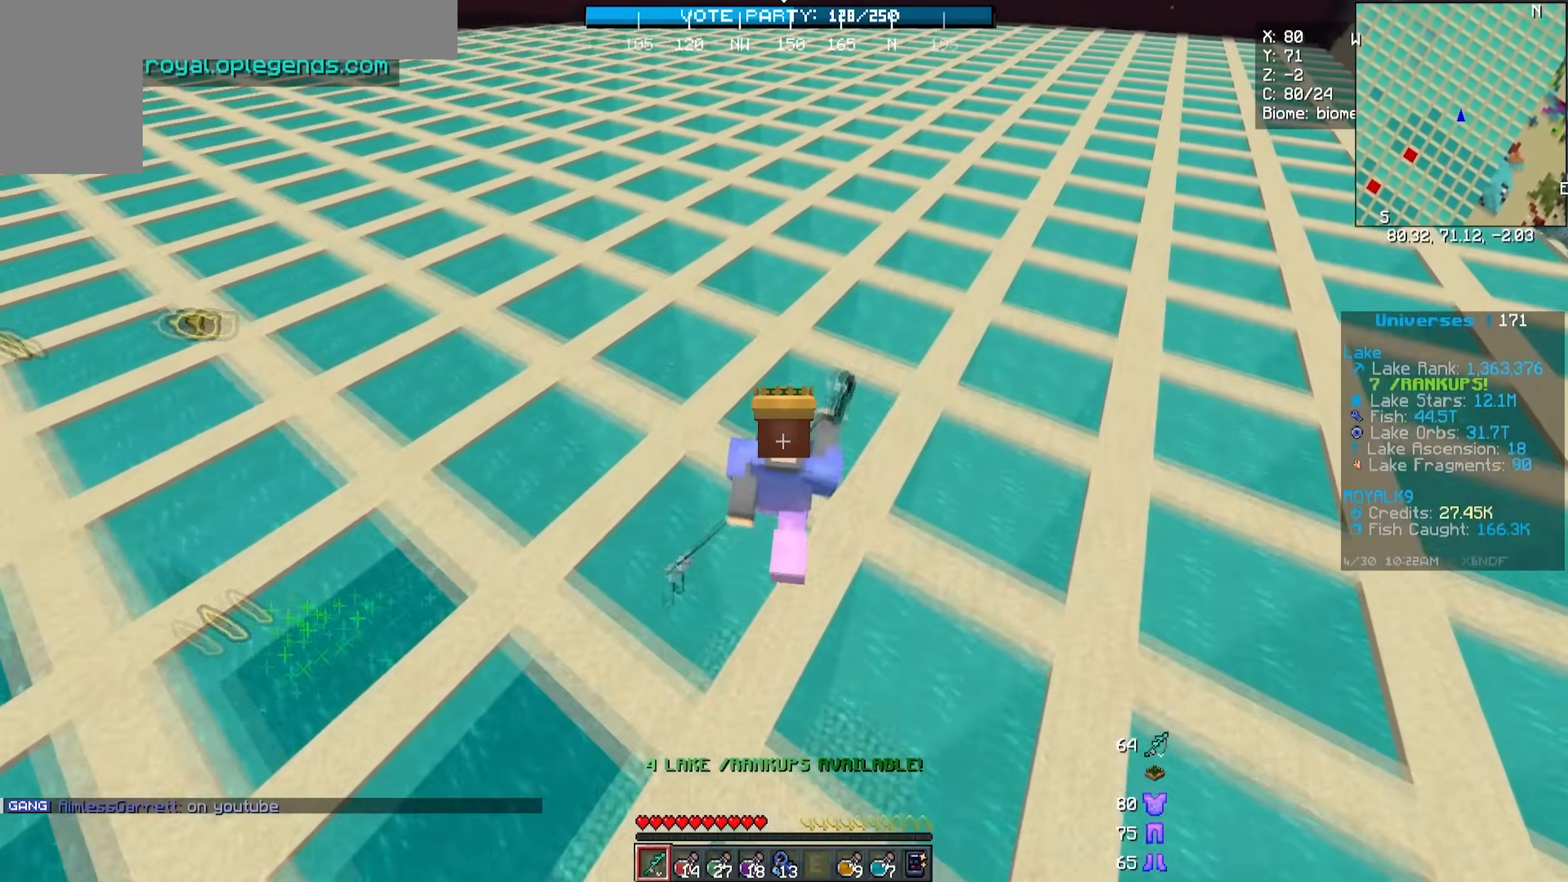
{"keys": [], "mouse": [], "events": [[283, "d", "up"], [400, "mouse_right", "up"], [450, "w", "up"]]}
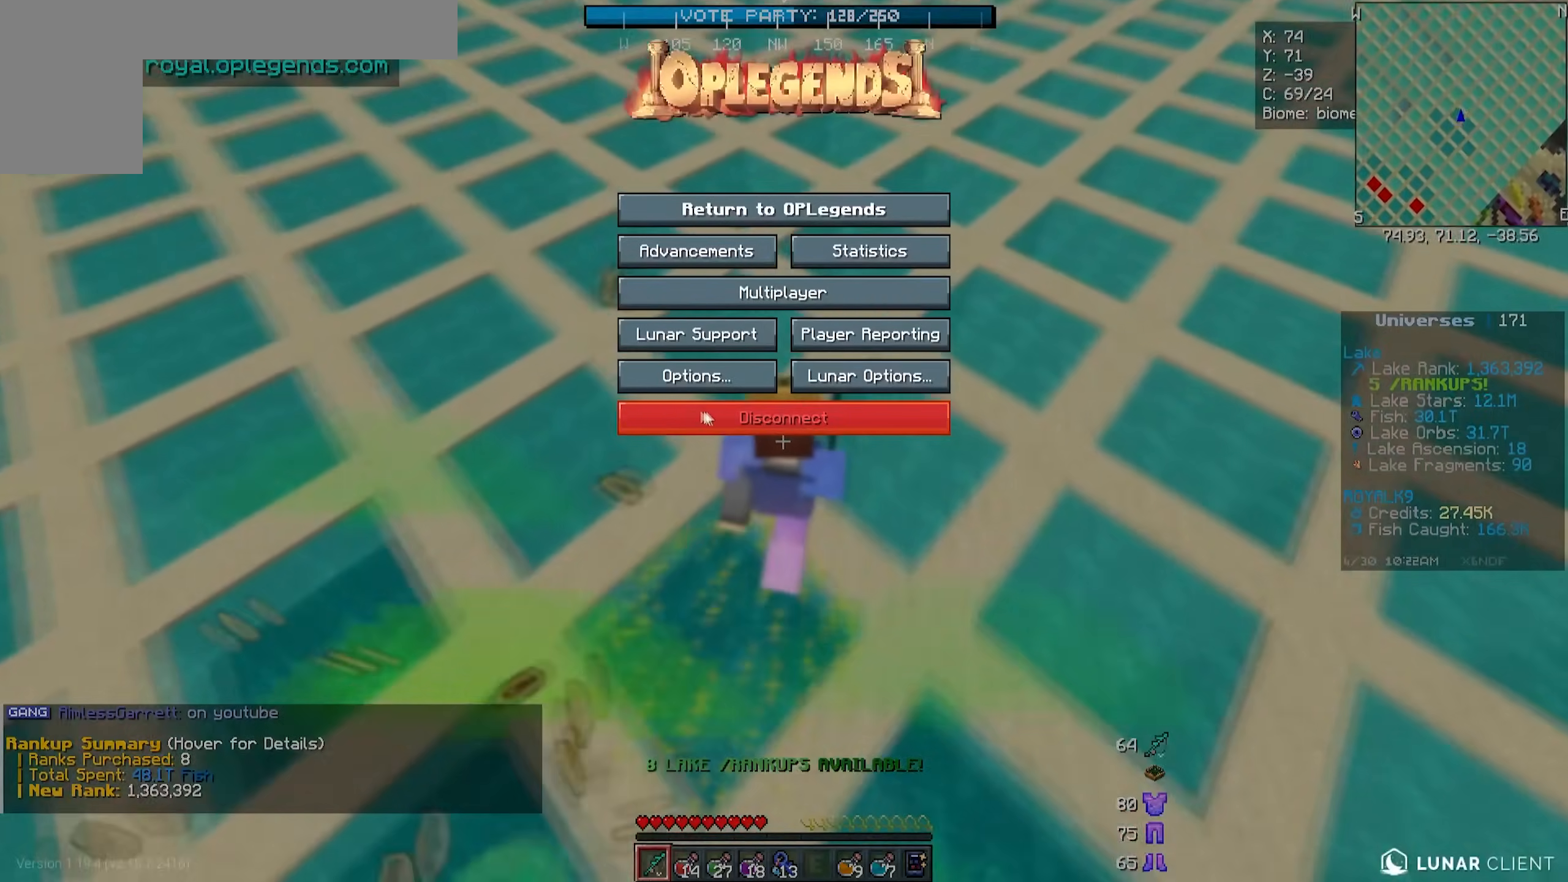
{"keys": [], "mouse": [], "events": []}